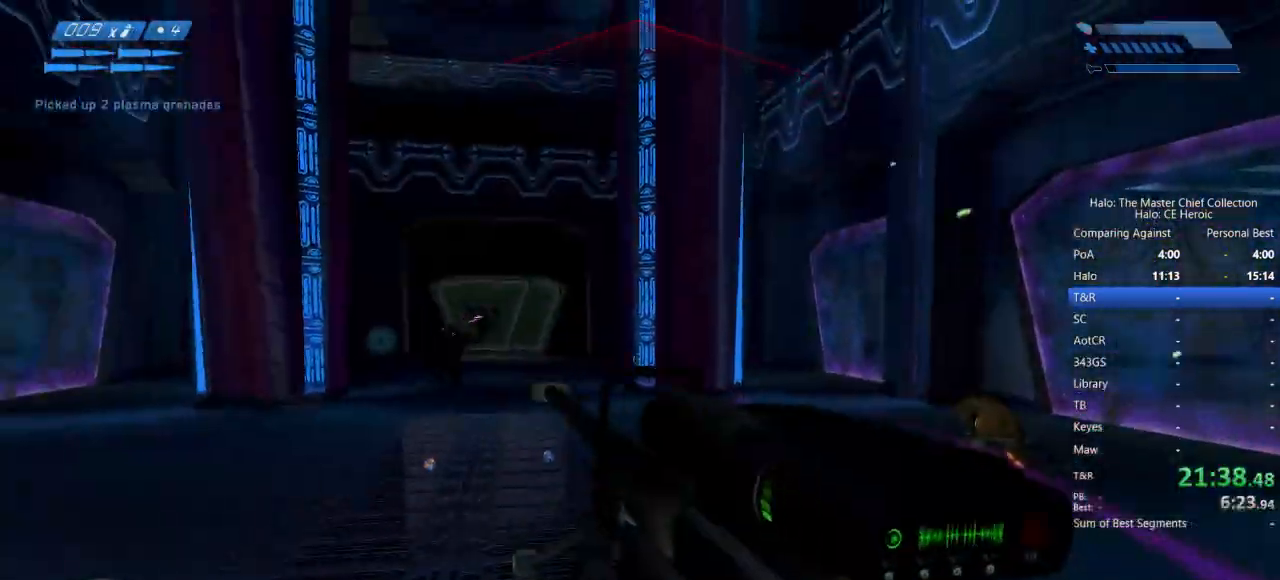
Gameplay with keyboard and mouse; each line is a JSON object with the keys and mouse buttons held at the frame after it. "events" lists presses ("down") and releases ("up") of "a", "alt", "c", "caps_lock", "ctrl", "d", "e", "escape", "f", "g", "q", "r", "s", "shift", "space", "tab", "v", "w", "x", "z", "mouse_left", "mouse_right", "mouse_mb4" and "mouse_mb5" between this image and that frame as [ms after this image, input, new state], when the widget could be followed in between. "mouse_left", "mouse_right", "mouse_mb4", "mouse_mb5" = the "left", "right", "mb4", "mb5" buttons of the "mouse" list. No other keys are recorded. Not read: mouse_move.
{"keys": [], "mouse": ["left"], "events": [[50, "s", "up"], [100, "z", "down"], [150, "z", "up"], [417, "mouse_left", "down"]]}
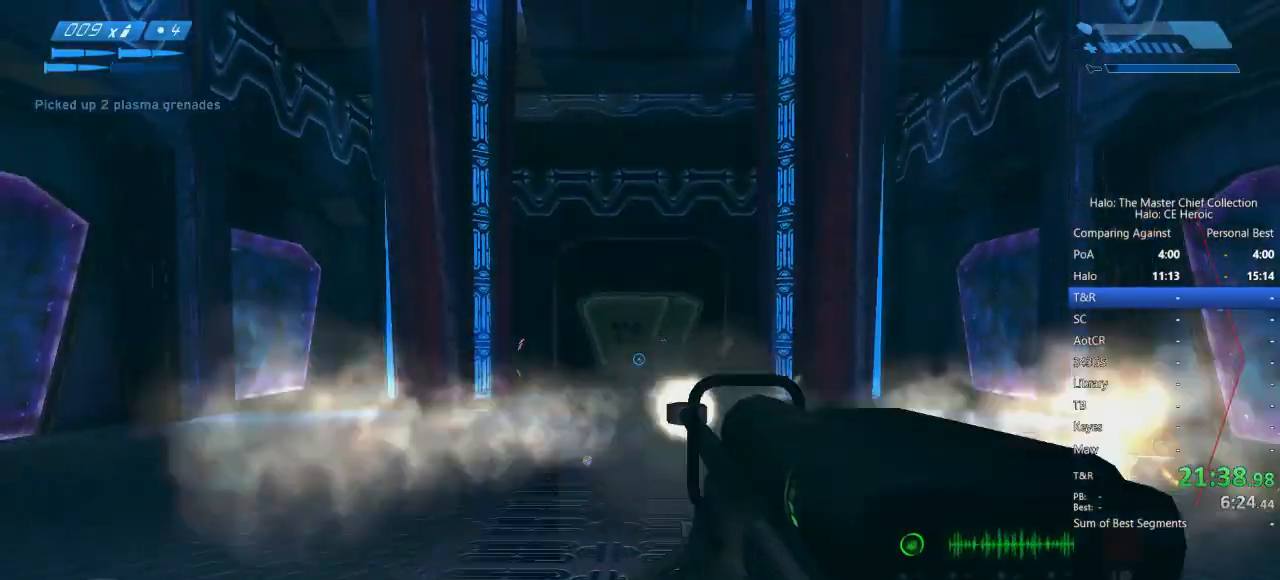
{"keys": ["s"], "mouse": ["left"], "events": [[67, "mouse_left", "up"], [400, "s", "down"], [483, "mouse_left", "down"]]}
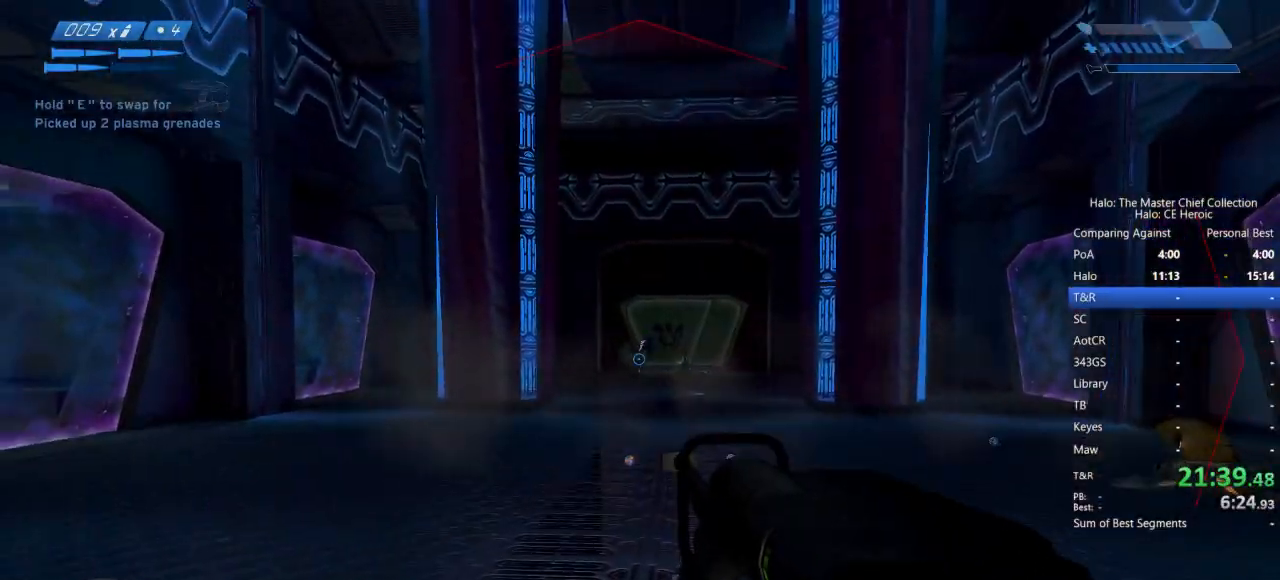
{"keys": ["s", "space"], "mouse": [], "events": [[133, "mouse_left", "up"], [450, "space", "down"]]}
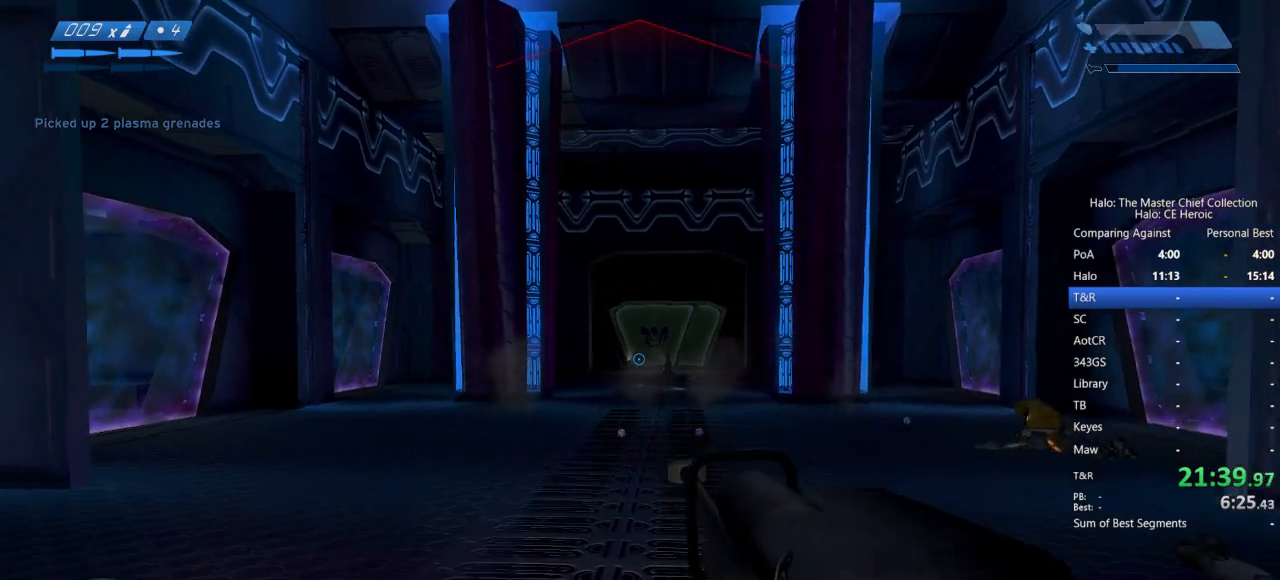
{"keys": ["s", "space"], "mouse": [], "events": []}
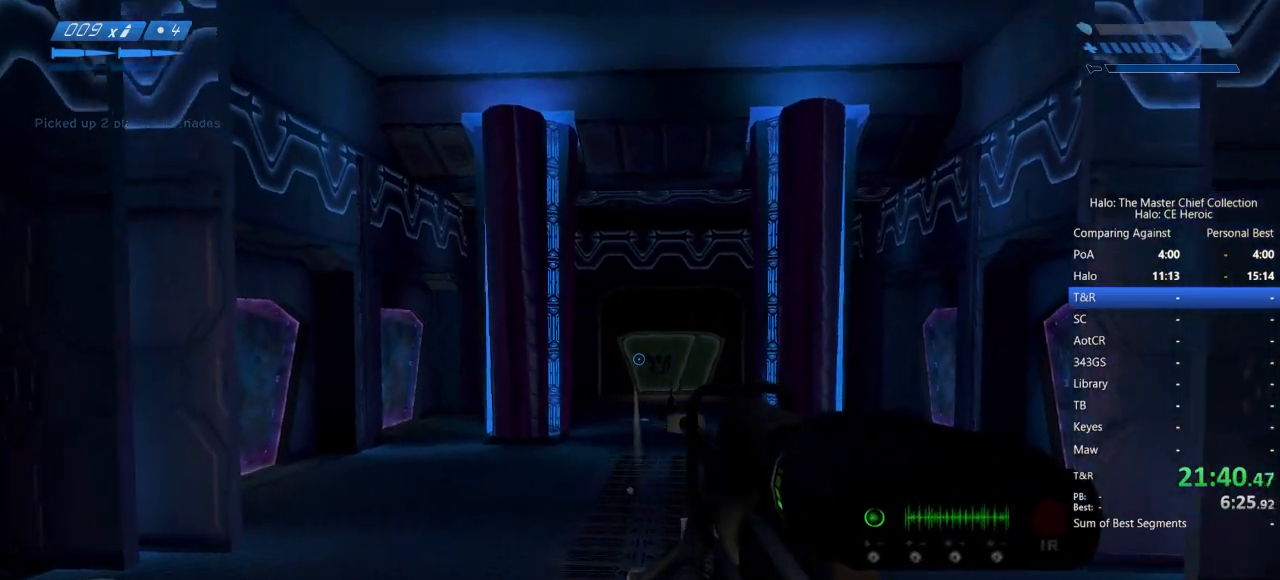
{"keys": ["e"], "mouse": [], "events": [[300, "space", "up"], [450, "e", "down"], [483, "s", "up"]]}
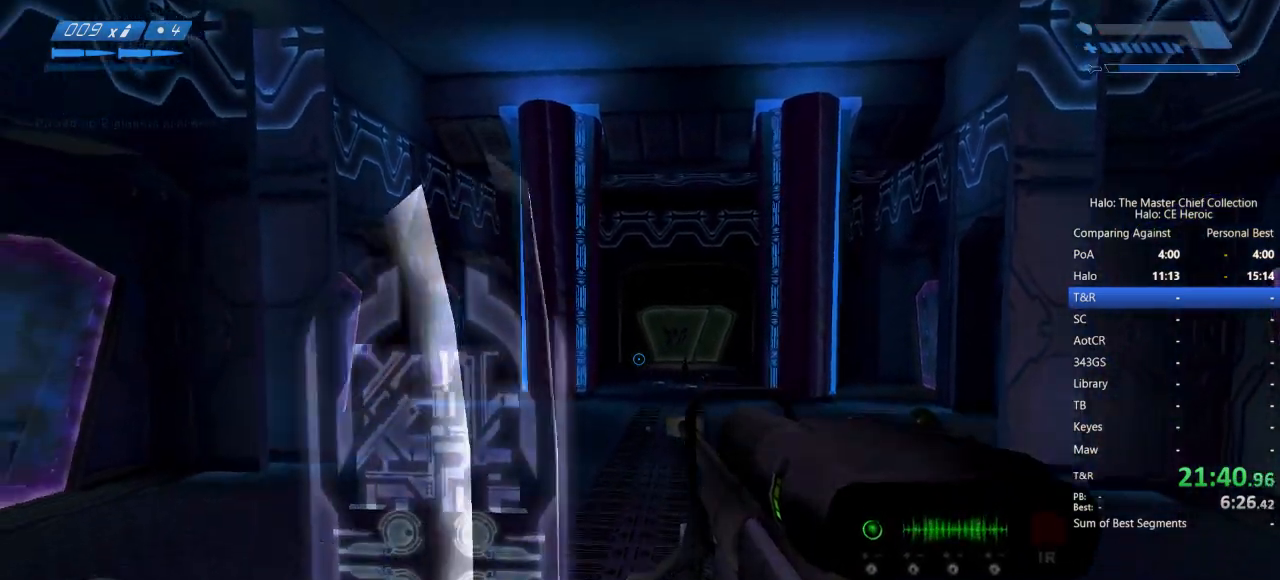
{"keys": ["e", "w"], "mouse": [], "events": [[83, "w", "down"]]}
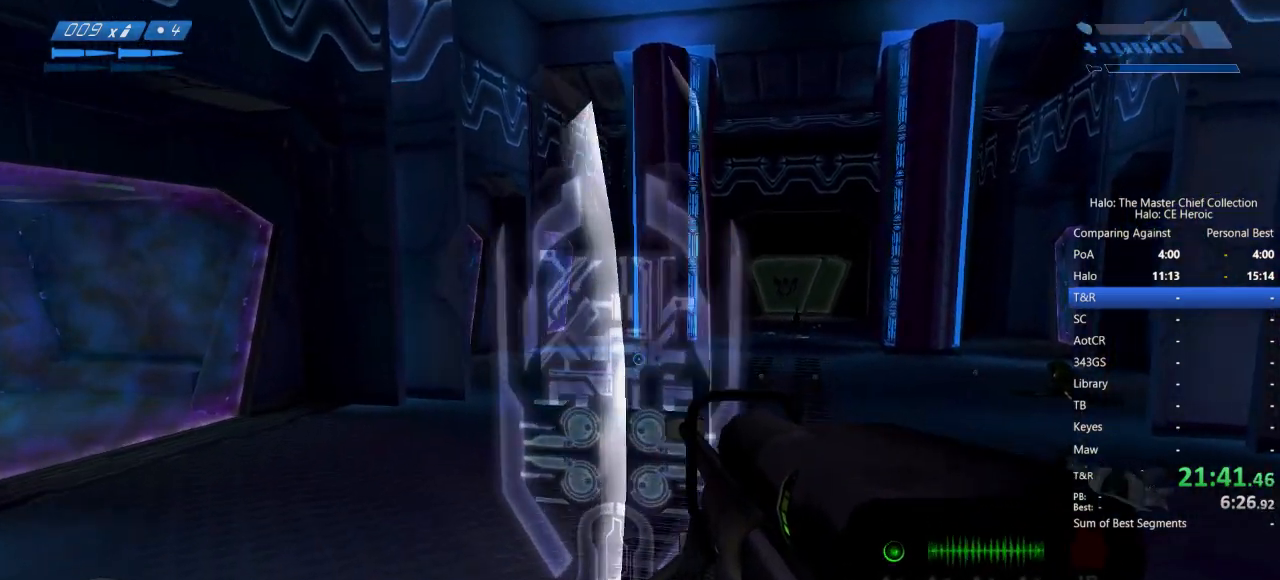
{"keys": ["w"], "mouse": [], "events": [[333, "e", "up"], [417, "r", "down"], [467, "r", "up"]]}
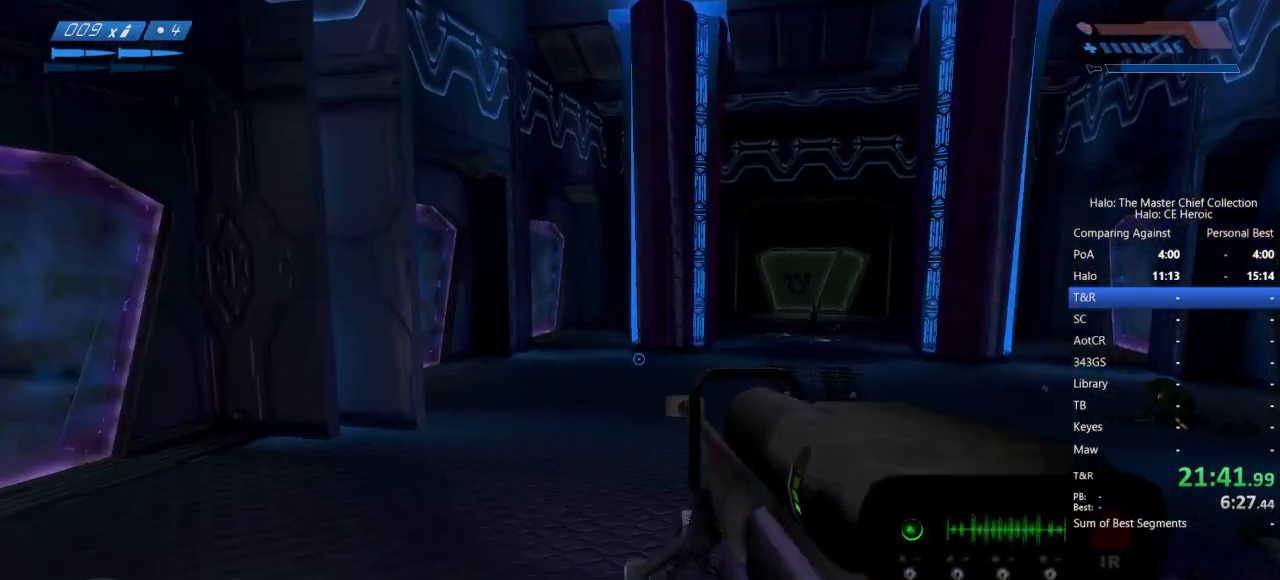
{"keys": ["w"], "mouse": [], "events": [[17, "r", "down"], [117, "r", "up"]]}
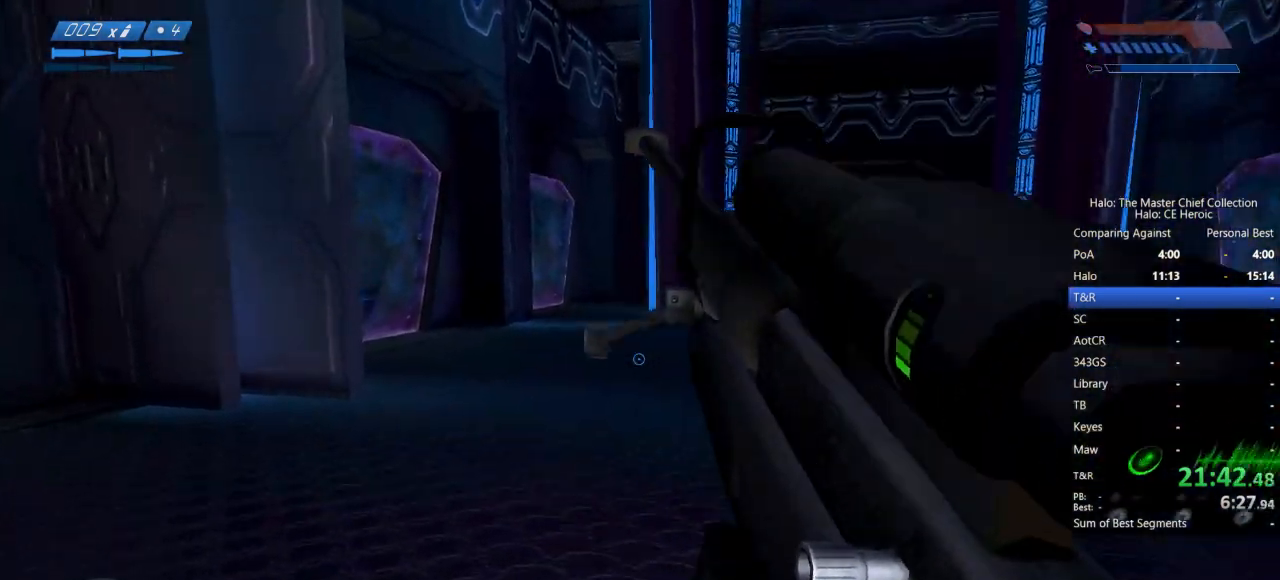
{"keys": ["w"], "mouse": [], "events": []}
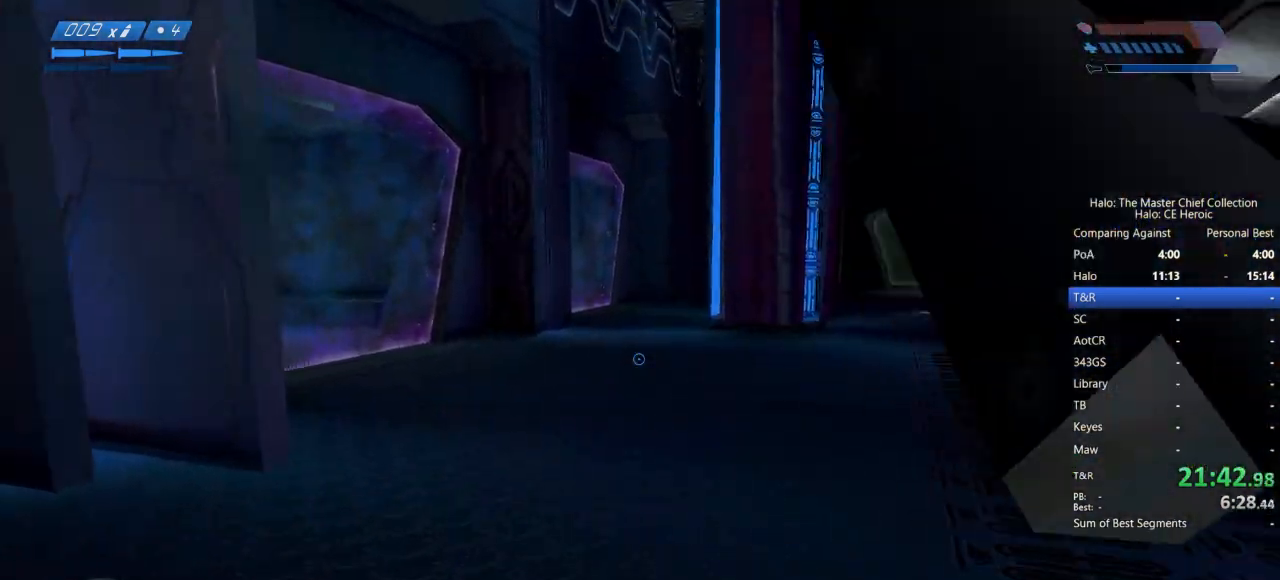
{"keys": ["w"], "mouse": [], "events": []}
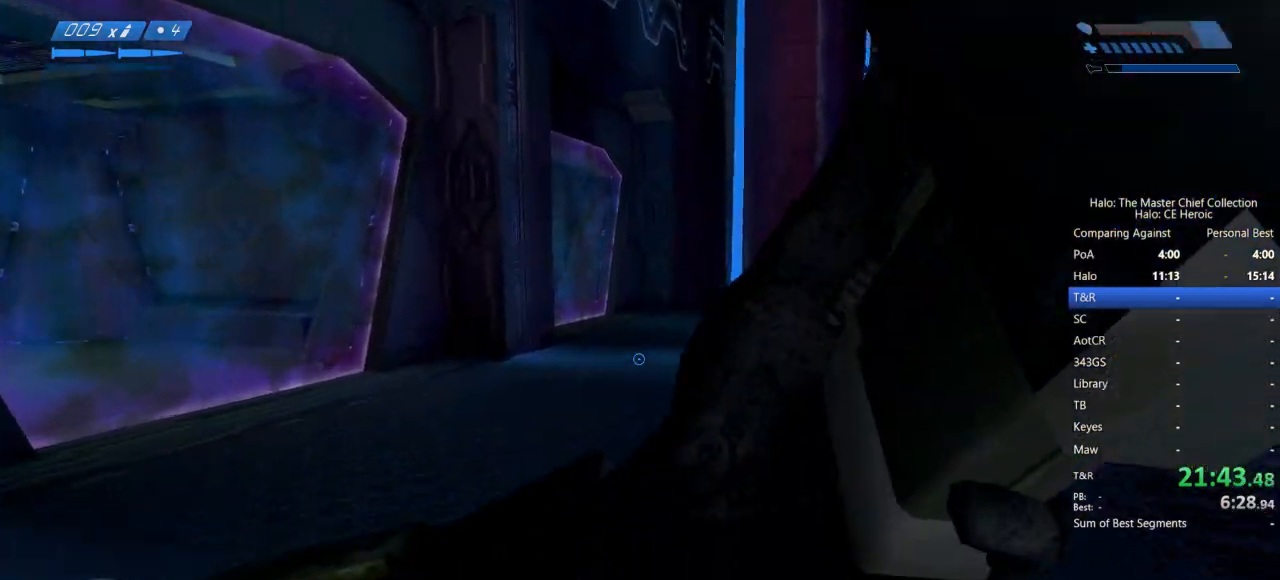
{"keys": ["w"], "mouse": [], "events": []}
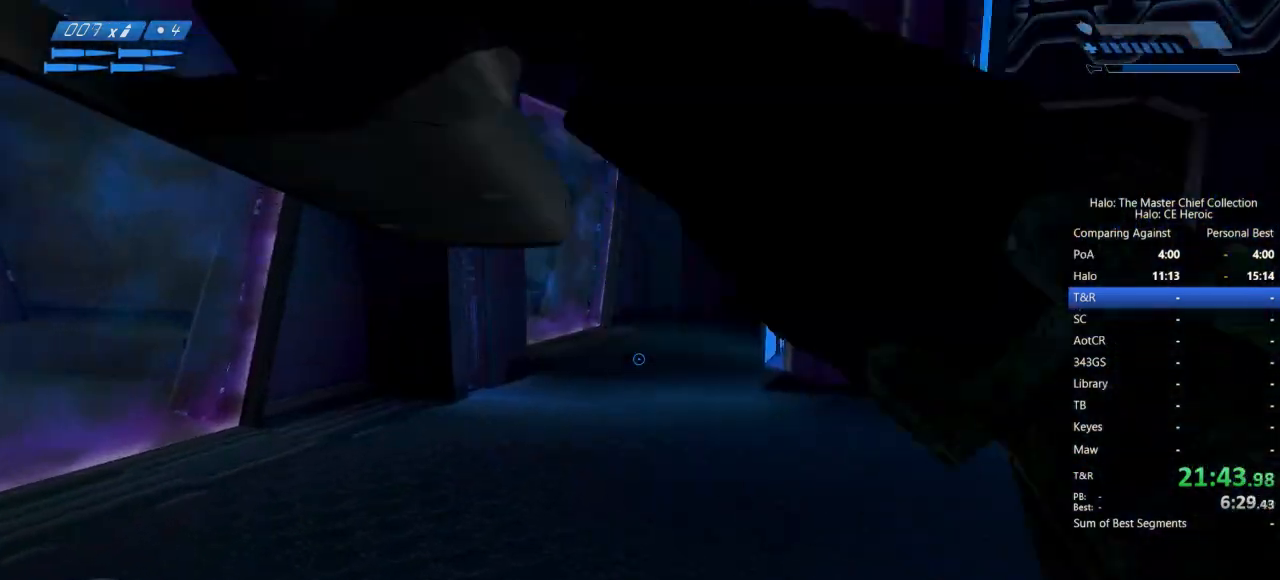
{"keys": ["w"], "mouse": [], "events": []}